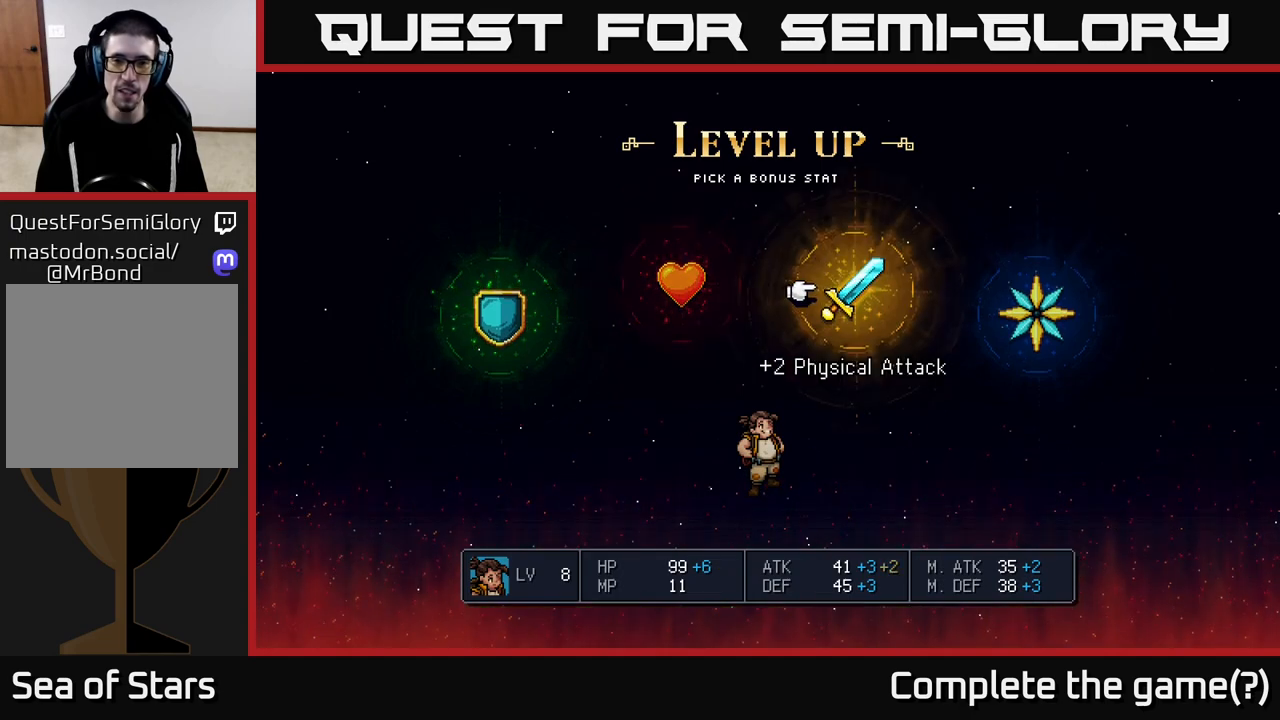
Gameplay with a controller (Xbox layout); each line is a JSON object with the inputs held at the frame after it. "events" lists button and stick changes between this image and that frame as [ms after this image, input, new state], when the widget could be followed in between.
{"buttons": [], "left_stick": "center", "right_stick": "center", "events": []}
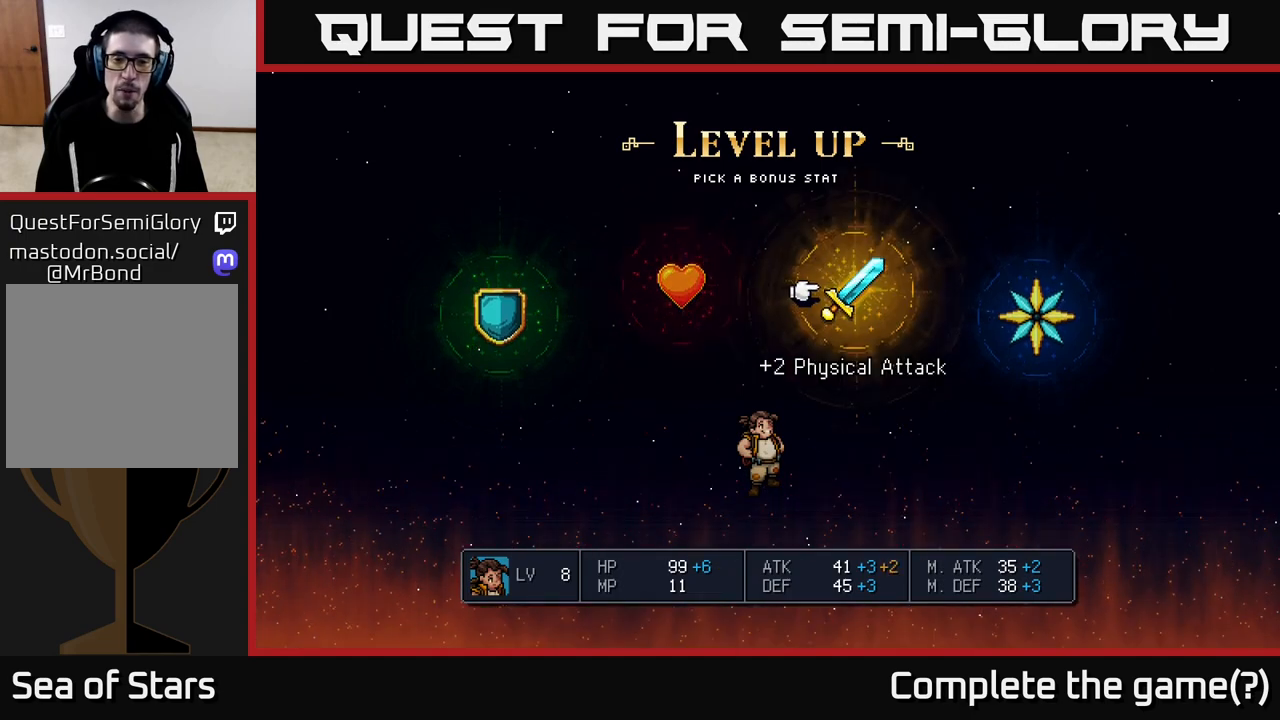
{"buttons": [], "left_stick": "center", "right_stick": "center", "events": []}
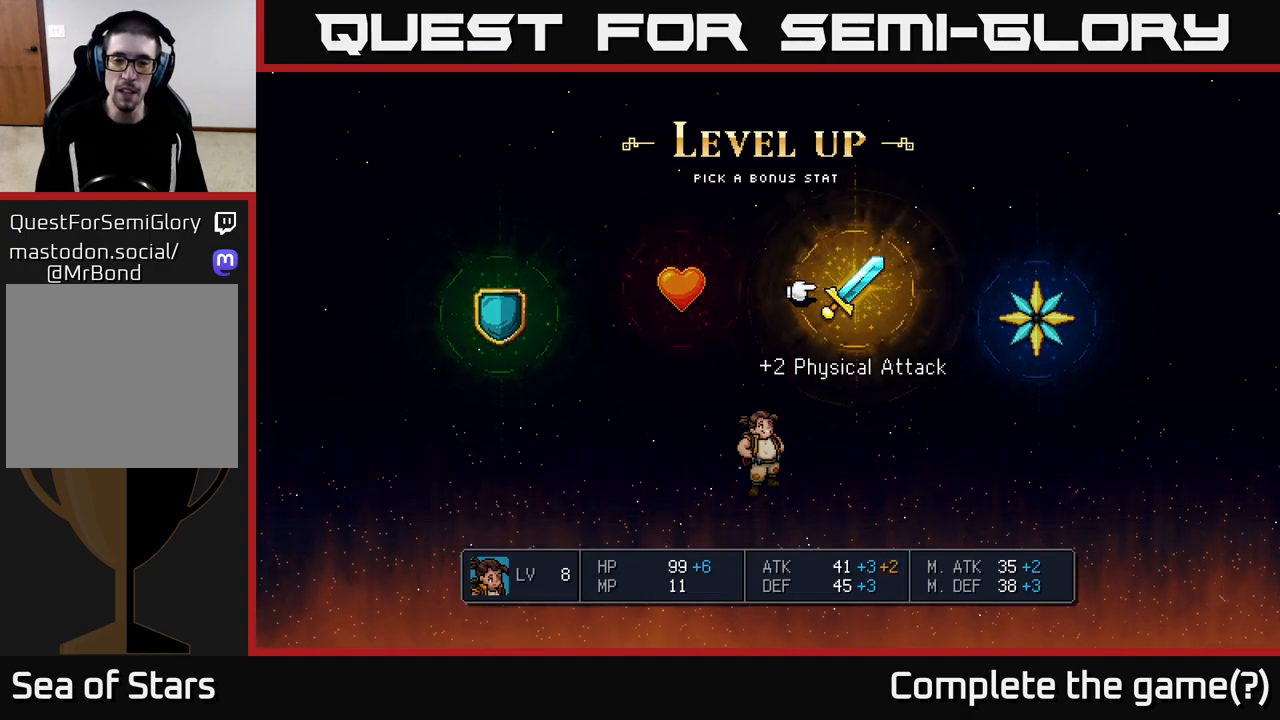
{"buttons": [], "left_stick": "center", "right_stick": "center", "events": [[217, "left_stick", "right"], [417, "left_stick", "center"]]}
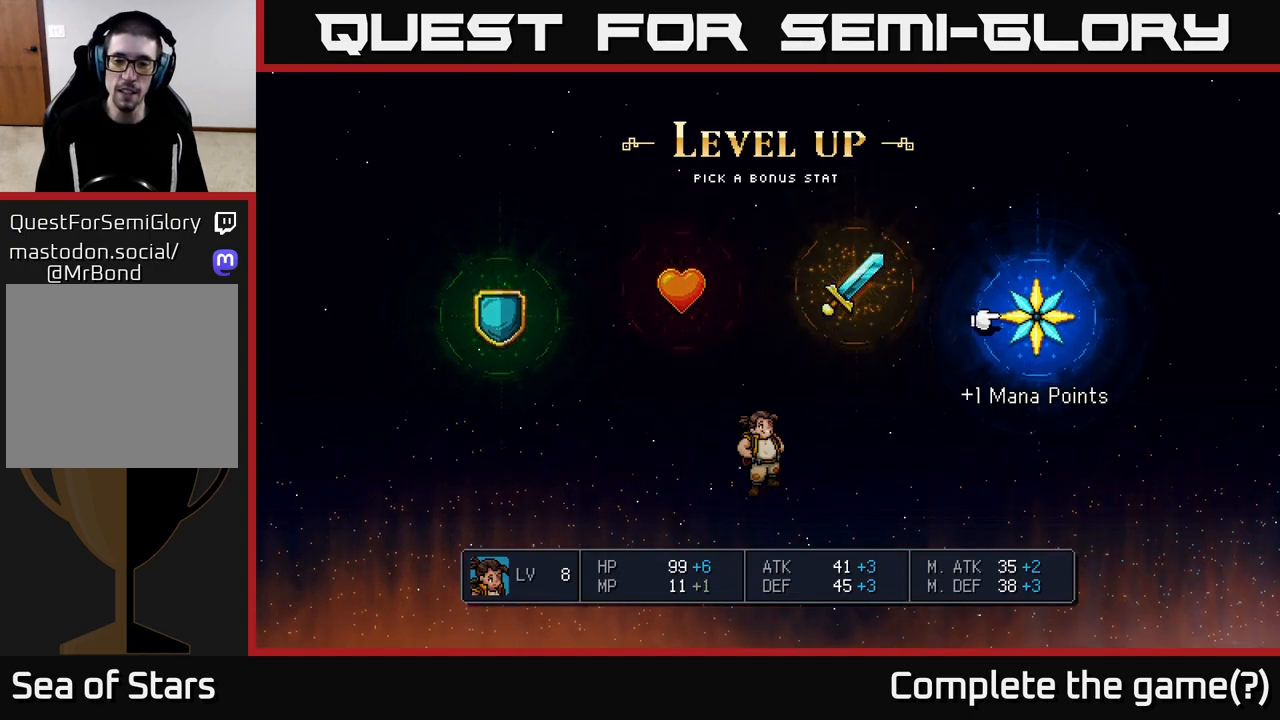
{"buttons": [], "left_stick": "center", "right_stick": "center", "events": []}
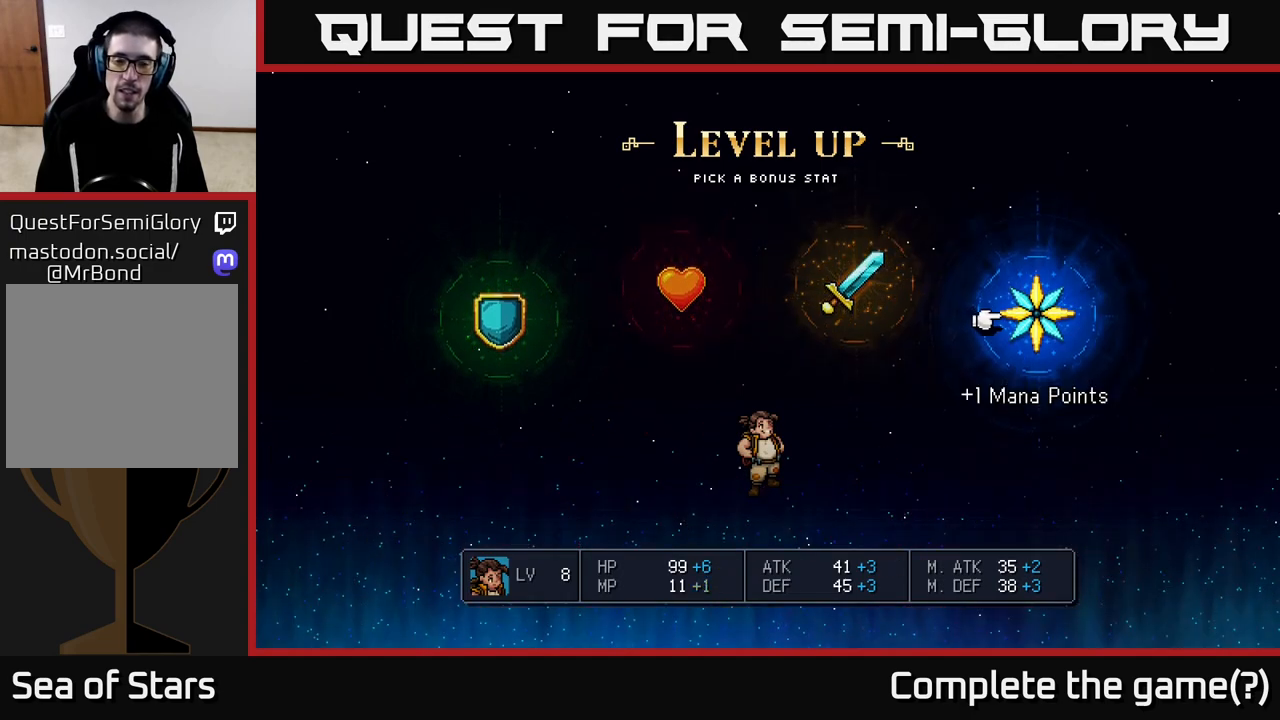
{"buttons": [], "left_stick": "left", "right_stick": "center", "events": [[500, "left_stick", "left"]]}
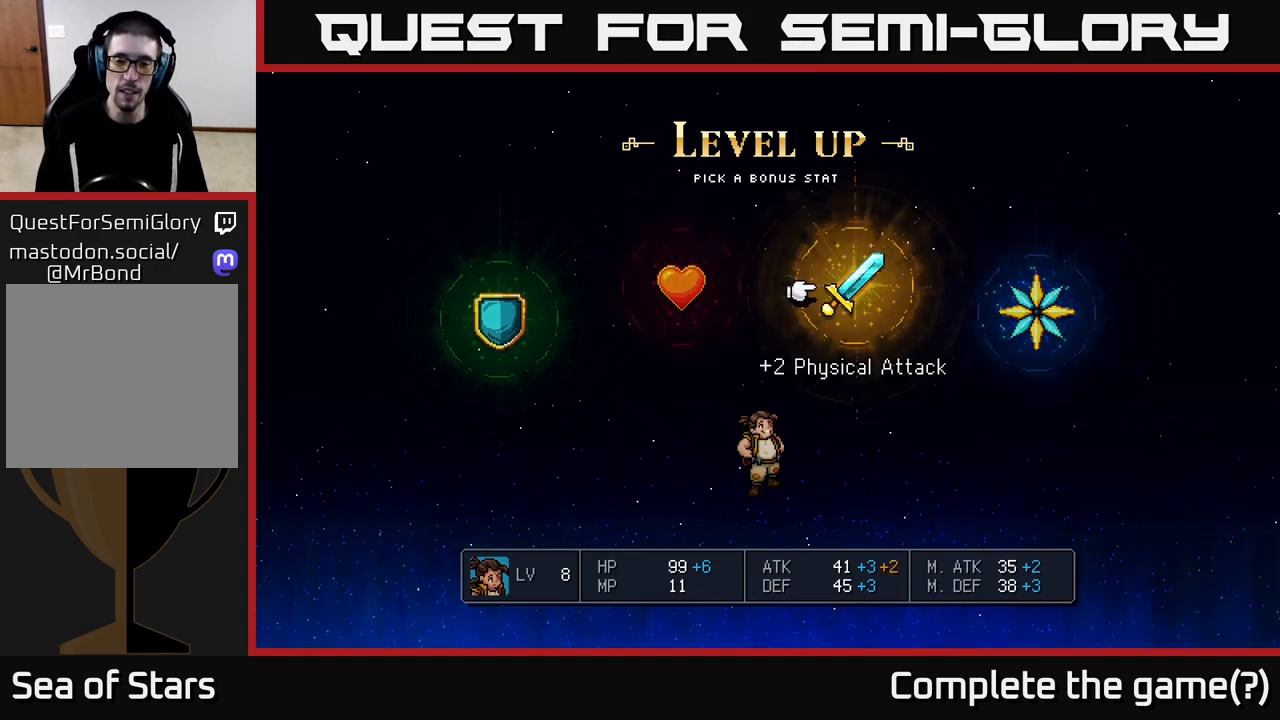
{"buttons": [], "left_stick": "center", "right_stick": "center", "events": [[217, "left_stick", "center"]]}
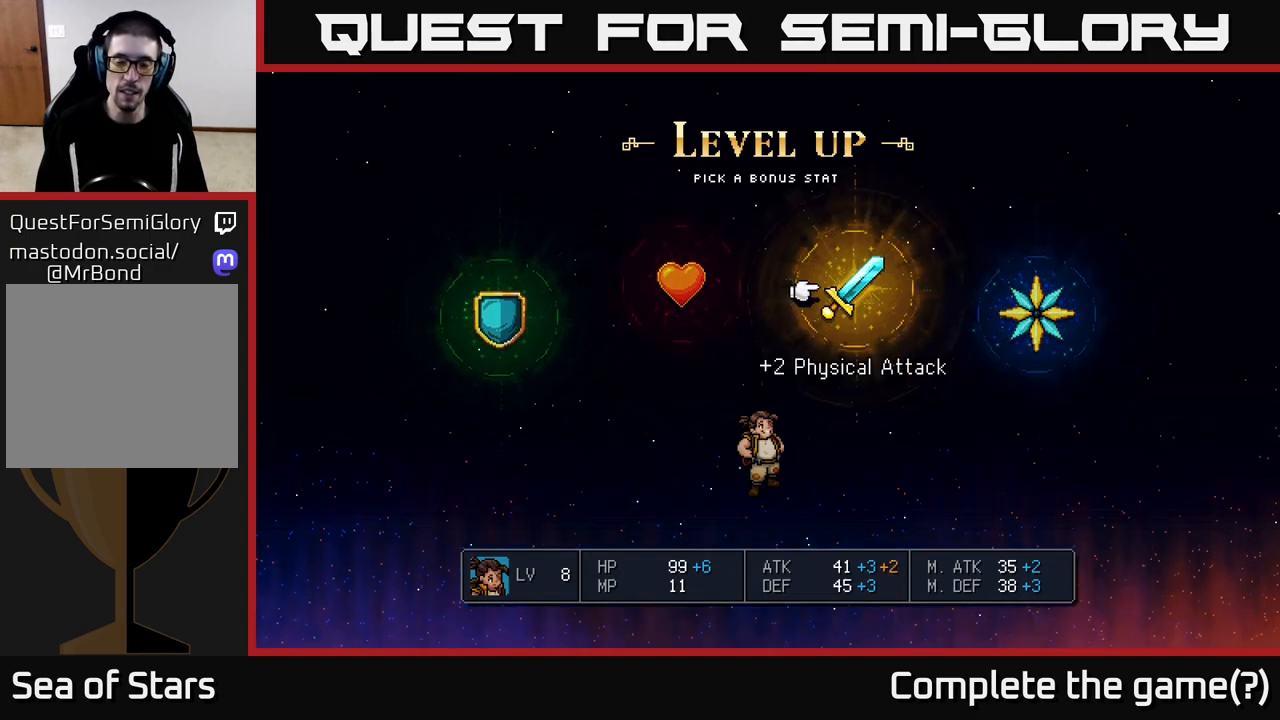
{"buttons": [], "left_stick": "right", "right_stick": "center", "events": [[400, "left_stick", "right"]]}
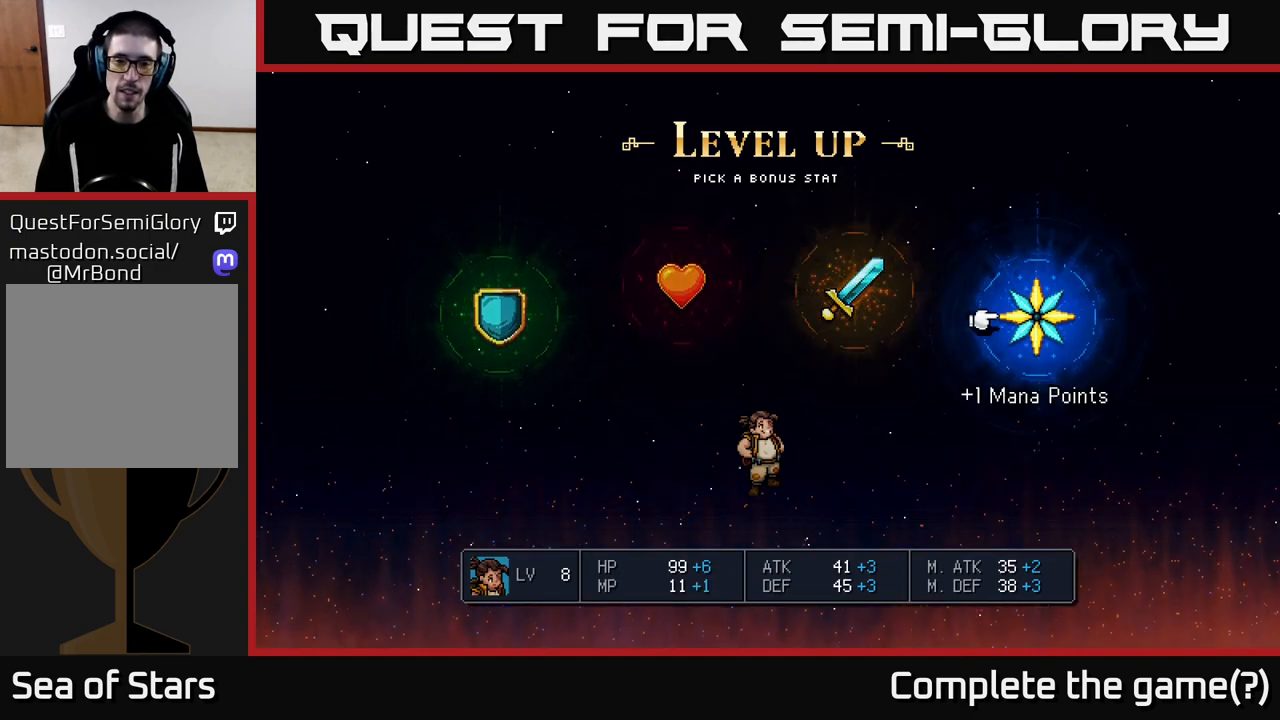
{"buttons": [], "left_stick": "center", "right_stick": "center", "events": [[100, "left_stick", "left"], [250, "A", "down"], [300, "left_stick", "center"], [333, "A", "up"]]}
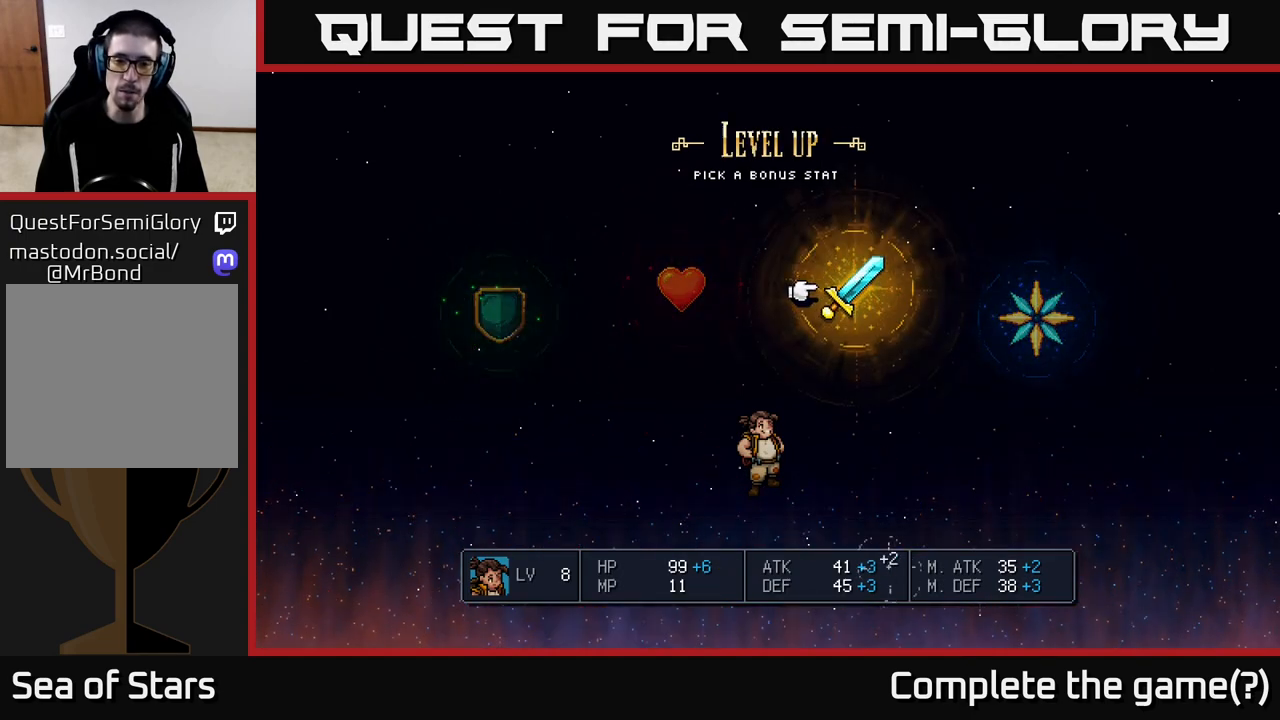
{"buttons": [], "left_stick": "center", "right_stick": "center", "events": []}
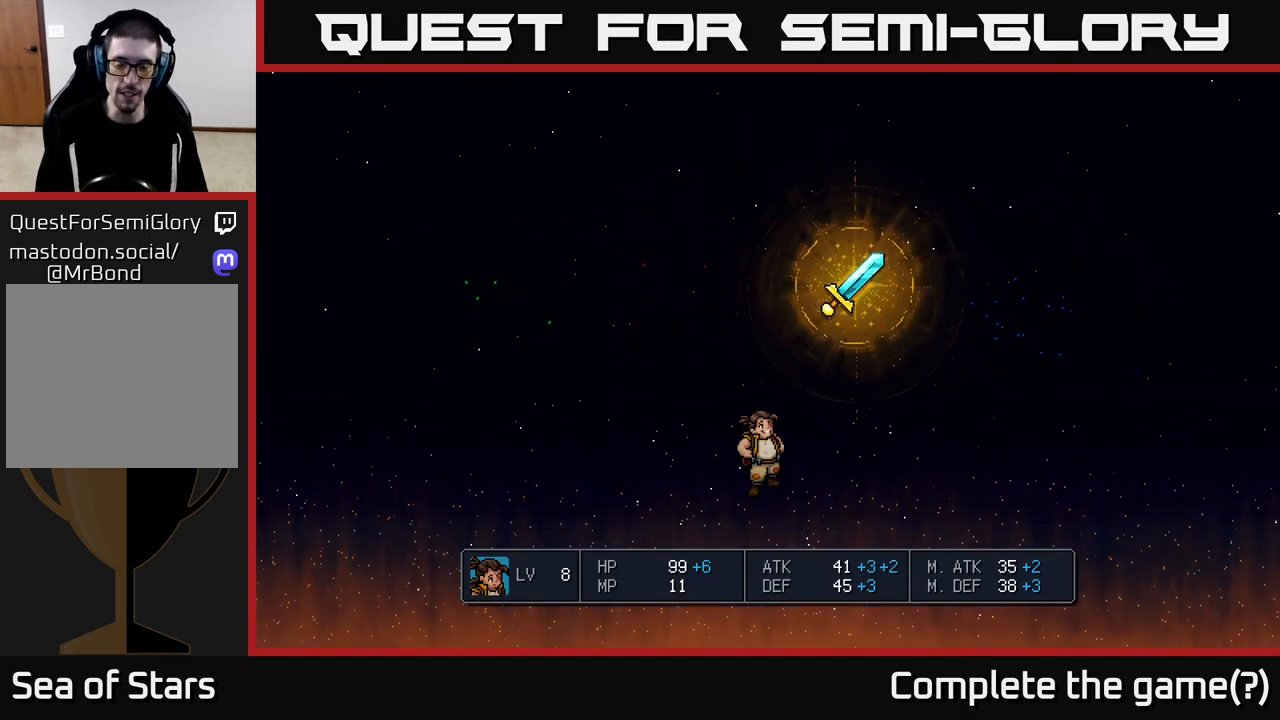
{"buttons": [], "left_stick": "center", "right_stick": "center", "events": []}
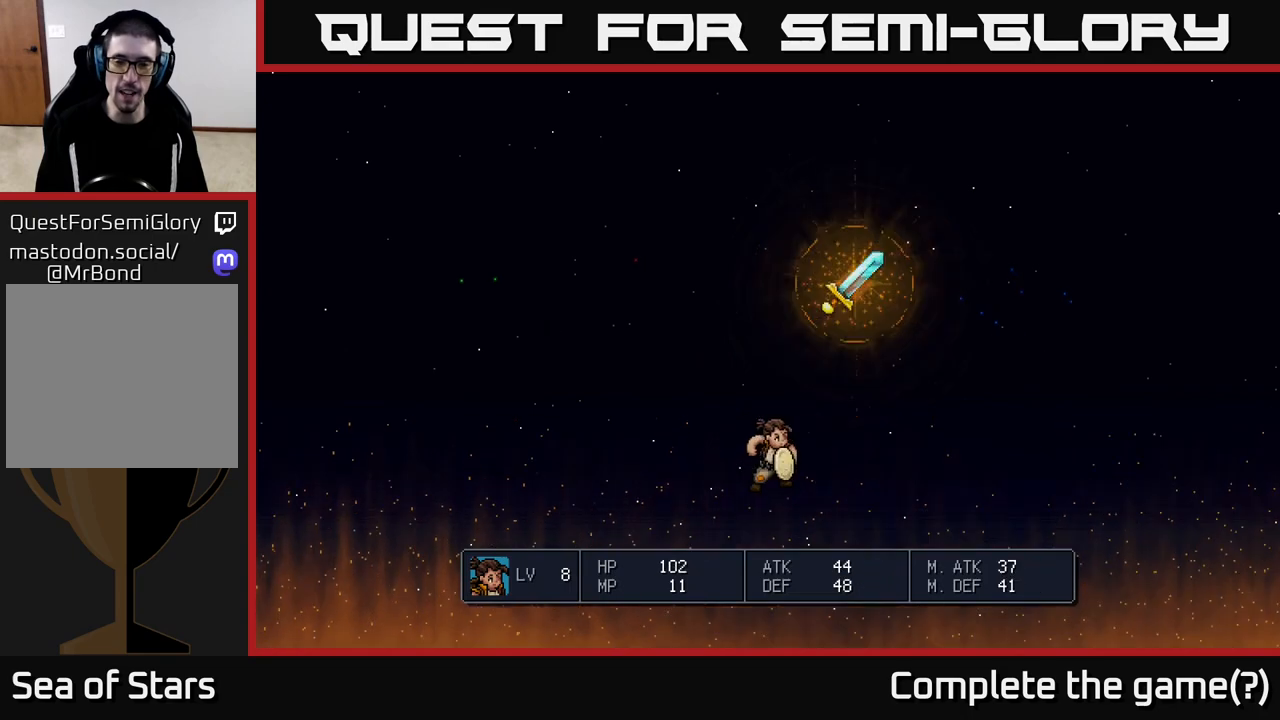
{"buttons": ["A"], "left_stick": "center", "right_stick": "center", "events": [[400, "A", "down"]]}
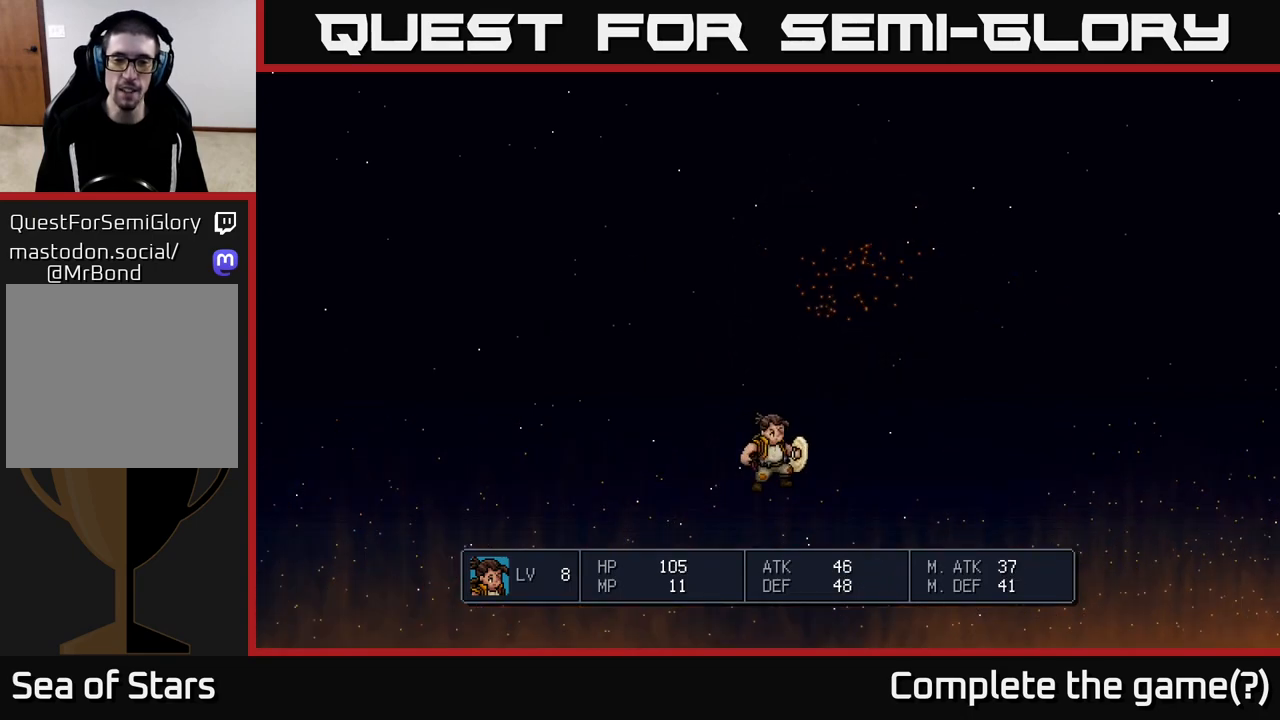
{"buttons": [], "left_stick": "center", "right_stick": "center", "events": [[233, "A", "up"]]}
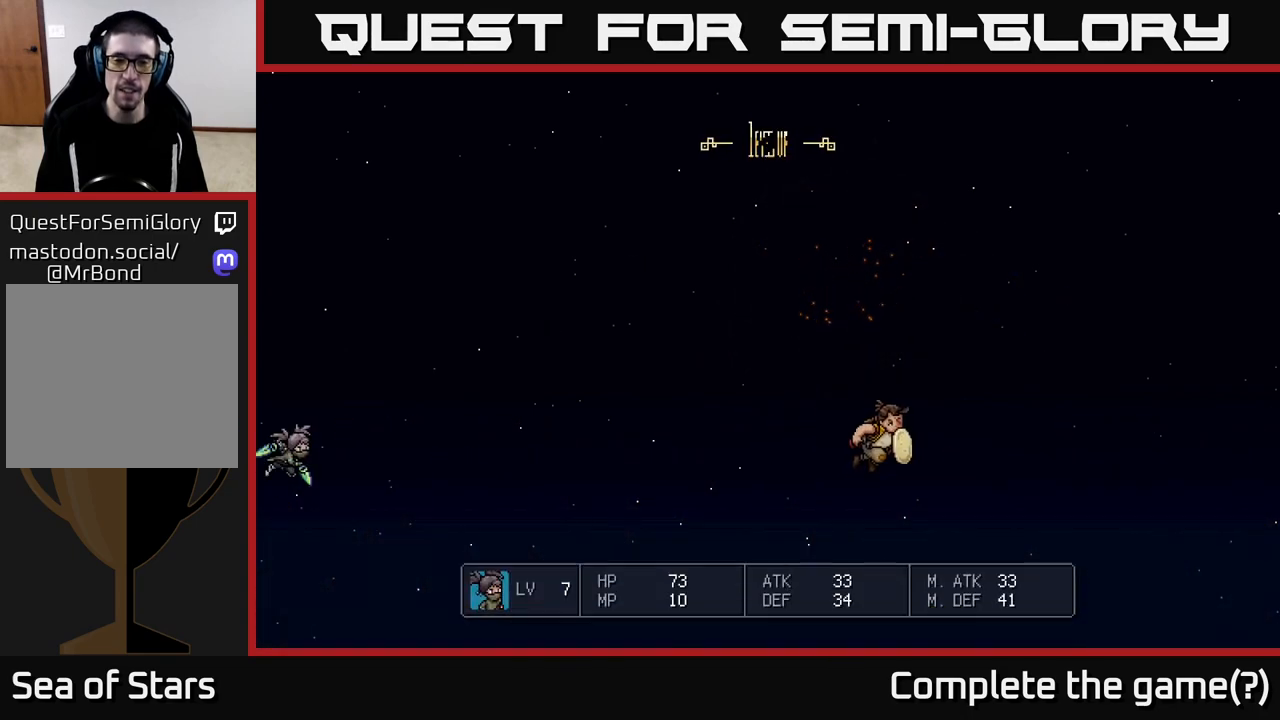
{"buttons": [], "left_stick": "center", "right_stick": "center", "events": []}
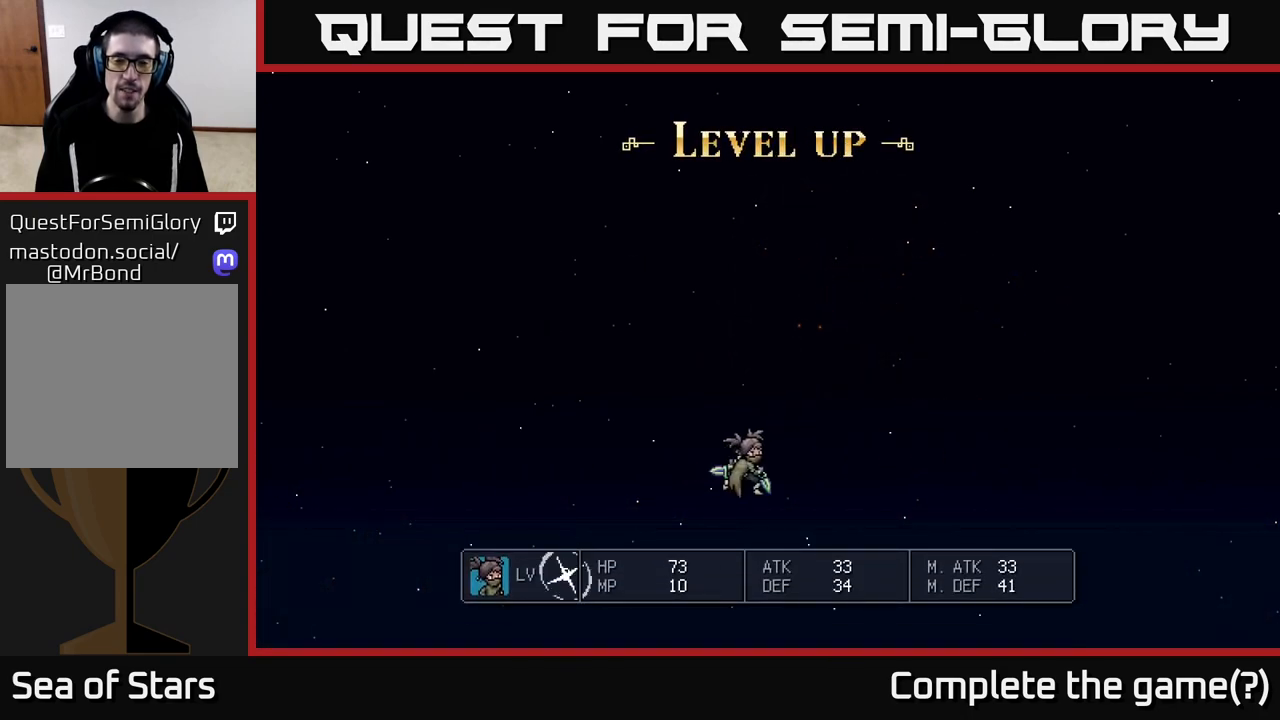
{"buttons": [], "left_stick": "center", "right_stick": "center", "events": []}
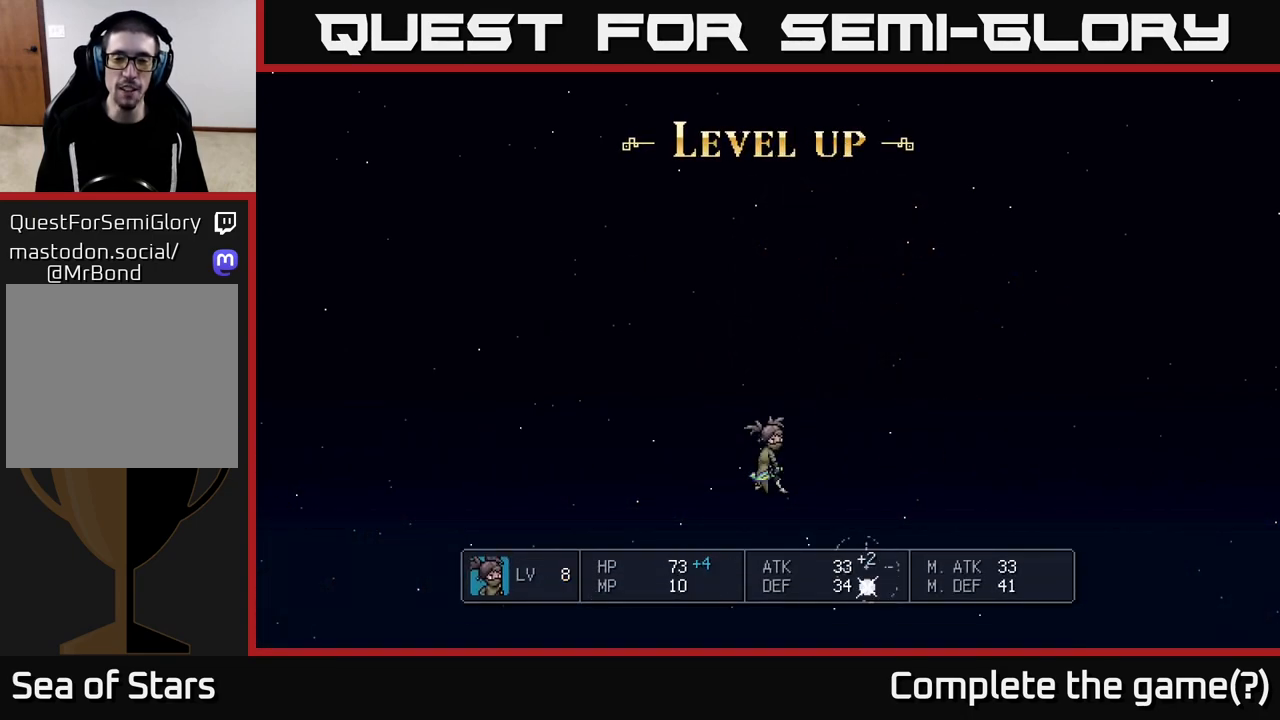
{"buttons": [], "left_stick": "center", "right_stick": "center", "events": []}
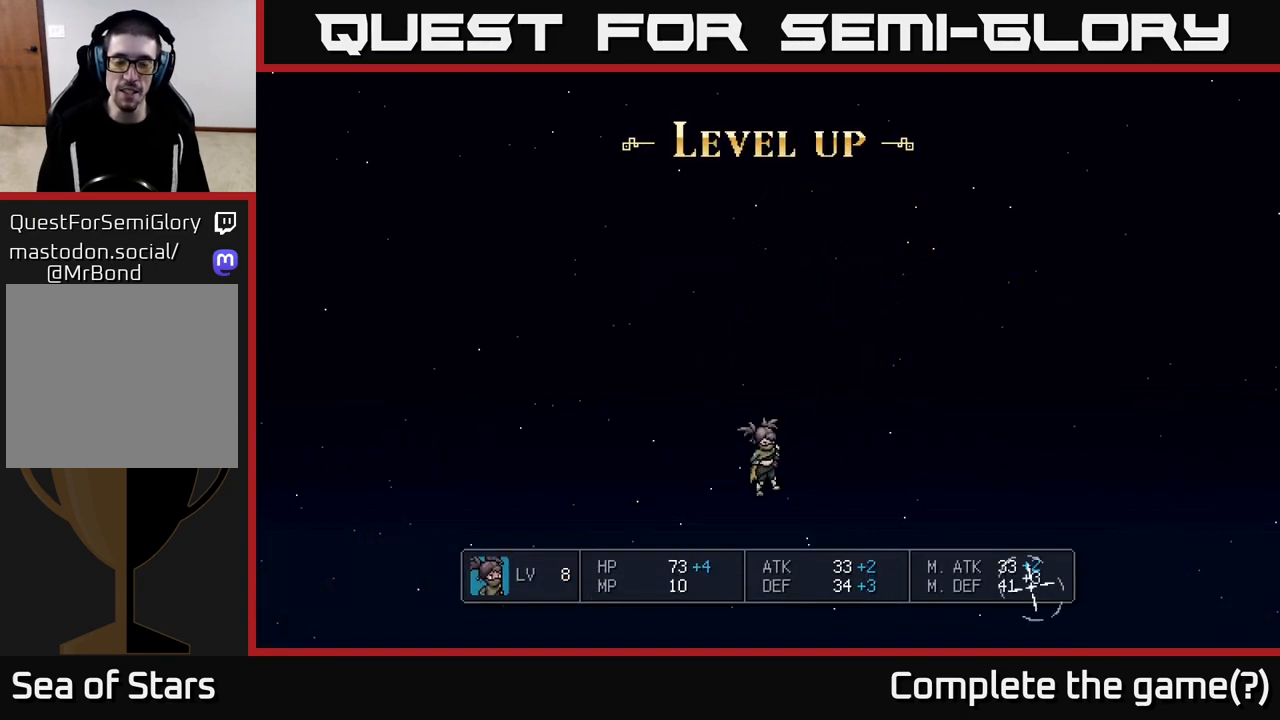
{"buttons": [], "left_stick": "center", "right_stick": "center", "events": []}
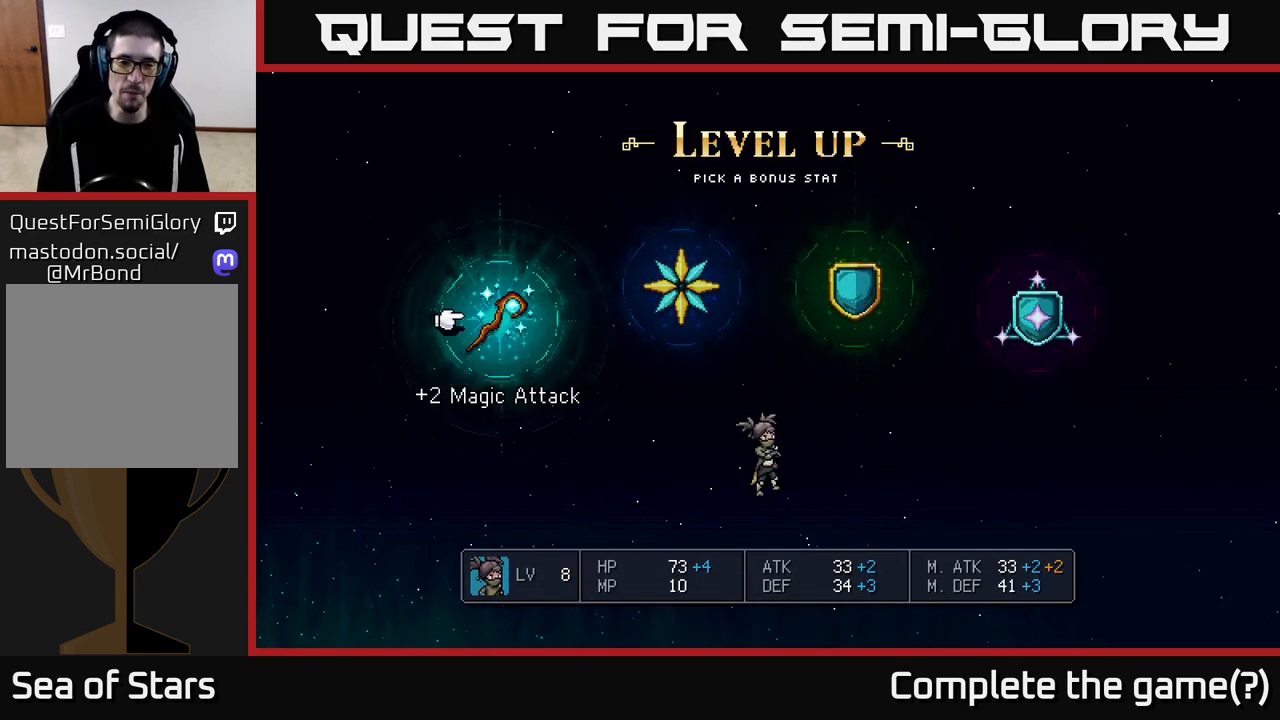
{"buttons": [], "left_stick": "center", "right_stick": "center", "events": []}
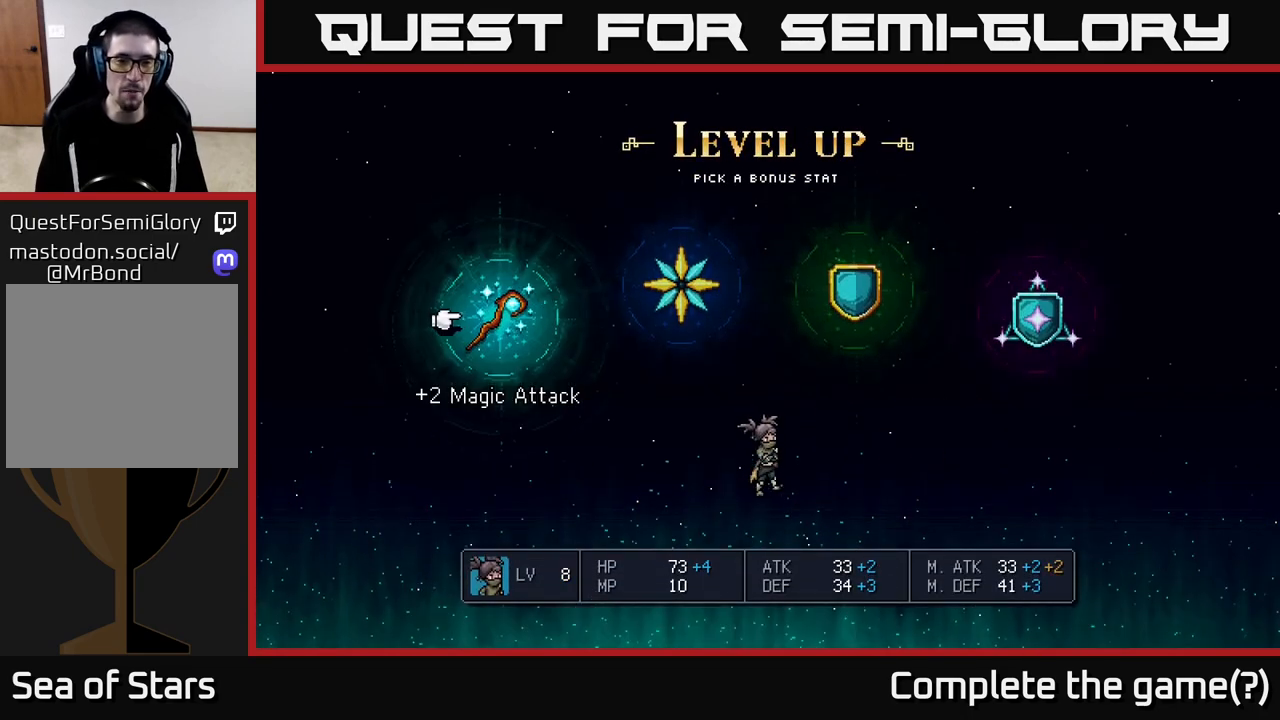
{"buttons": [], "left_stick": "center", "right_stick": "center", "events": [[183, "left_stick", "right"], [350, "left_stick", "center"]]}
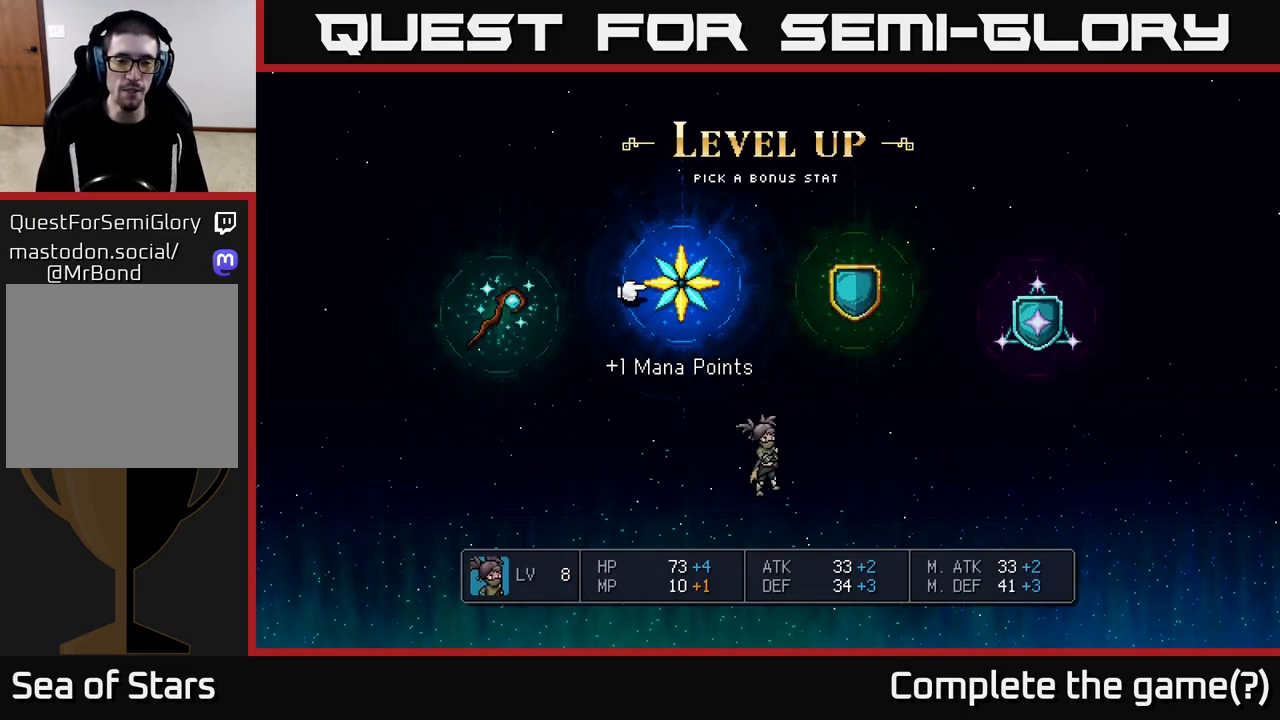
{"buttons": [], "left_stick": "center", "right_stick": "center", "events": [[117, "left_stick", "right"], [283, "left_stick", "center"]]}
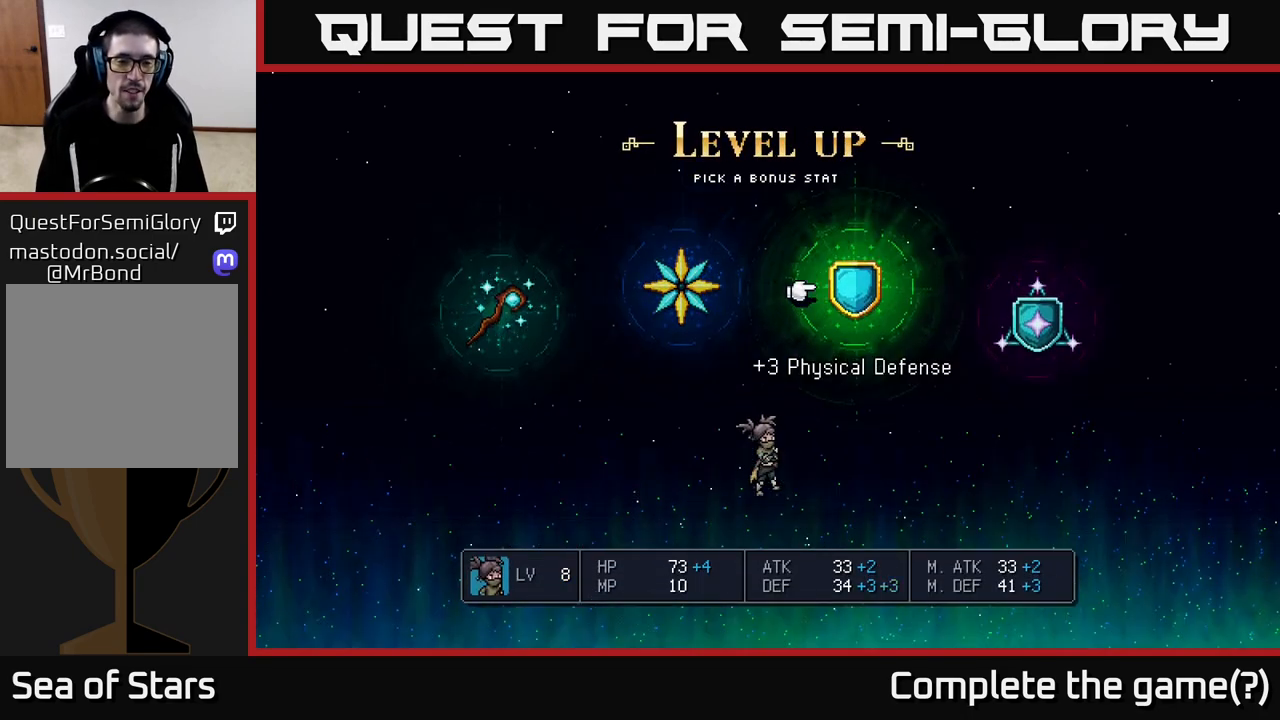
{"buttons": [], "left_stick": "center", "right_stick": "center", "events": [[117, "left_stick", "left"], [283, "left_stick", "center"]]}
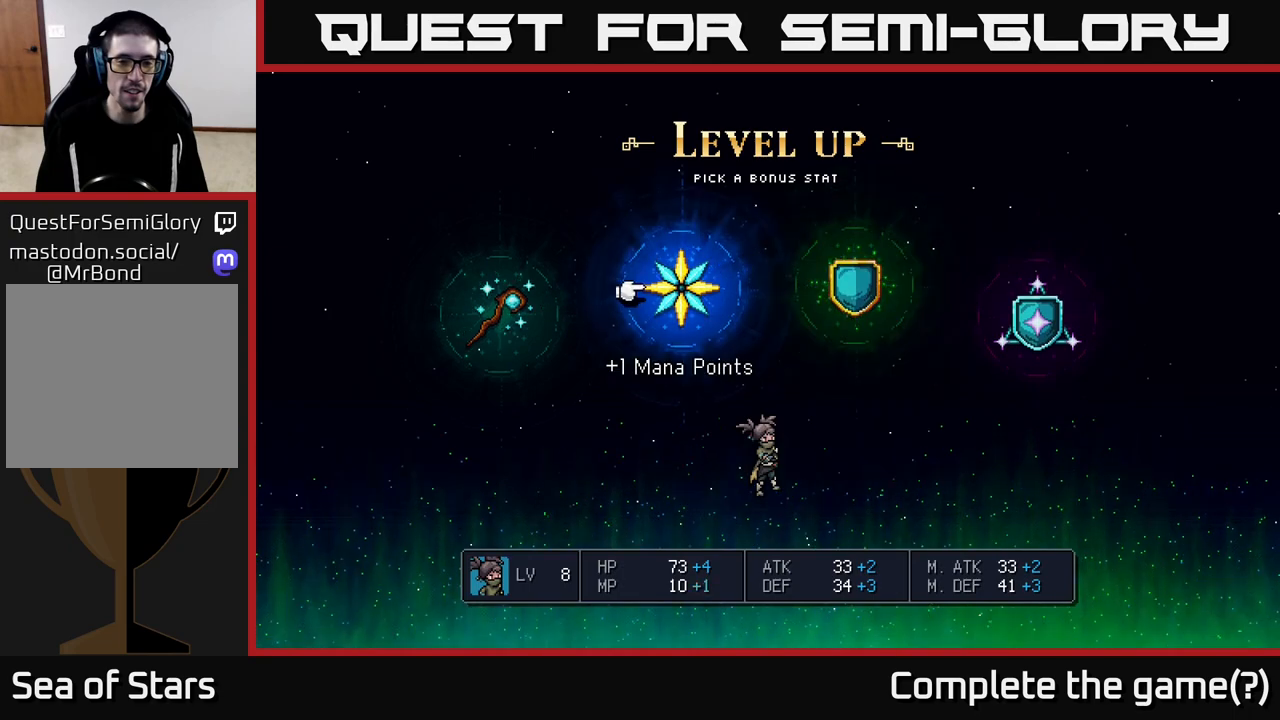
{"buttons": [], "left_stick": "center", "right_stick": "center", "events": []}
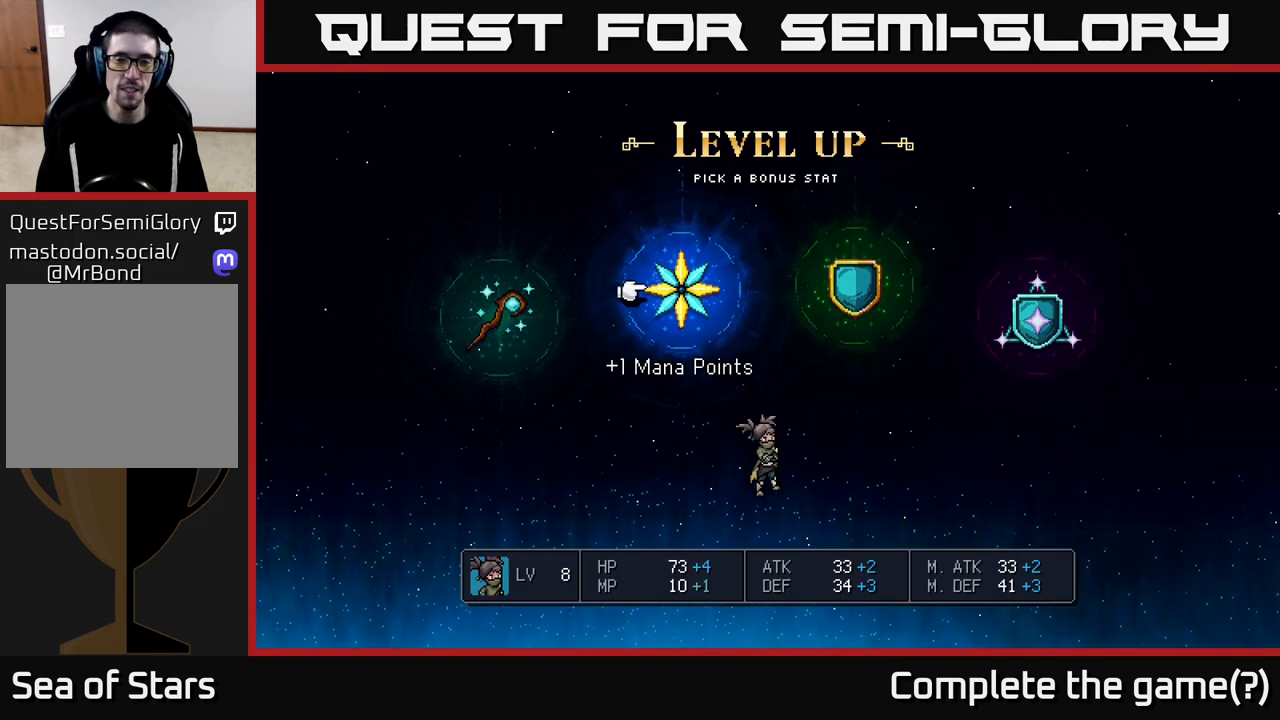
{"buttons": [], "left_stick": "center", "right_stick": "center", "events": [[167, "left_stick", "right"], [367, "left_stick", "center"]]}
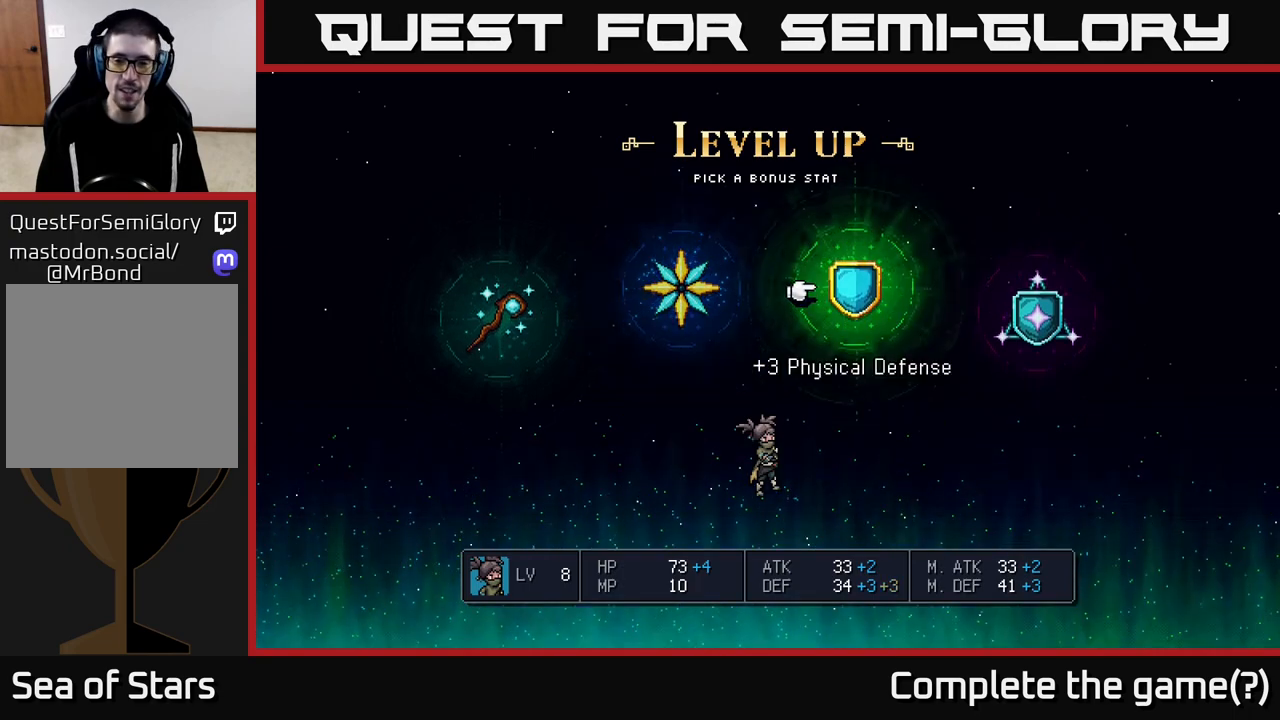
{"buttons": [], "left_stick": "center", "right_stick": "center", "events": []}
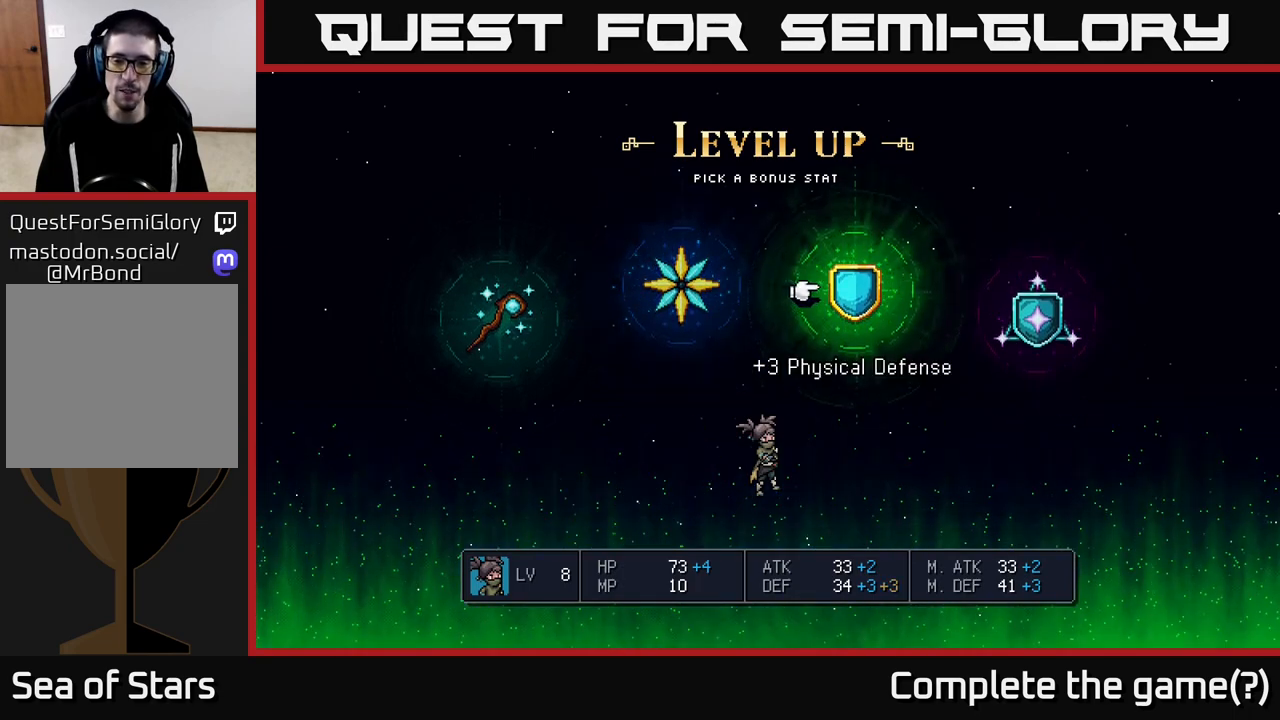
{"buttons": [], "left_stick": "center", "right_stick": "center", "events": []}
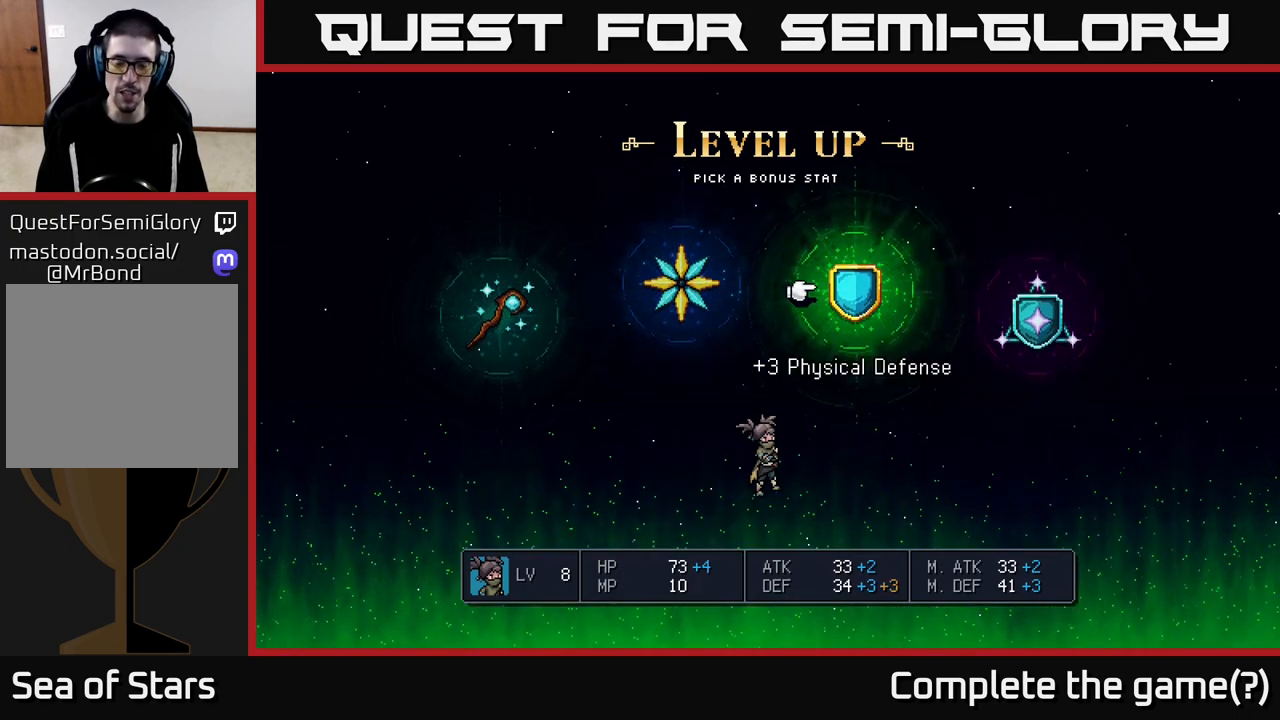
{"buttons": [], "left_stick": "center", "right_stick": "center", "events": []}
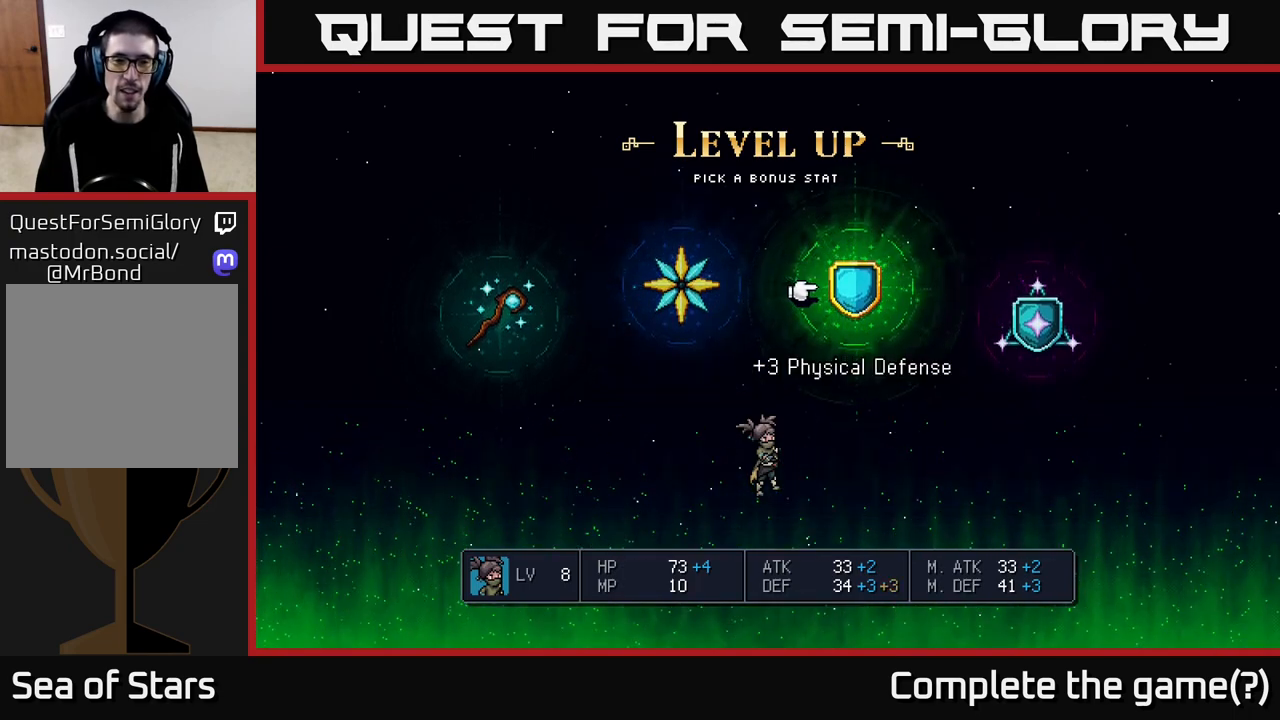
{"buttons": [], "left_stick": "center", "right_stick": "center", "events": [[150, "left_stick", "left"], [283, "left_stick", "center"]]}
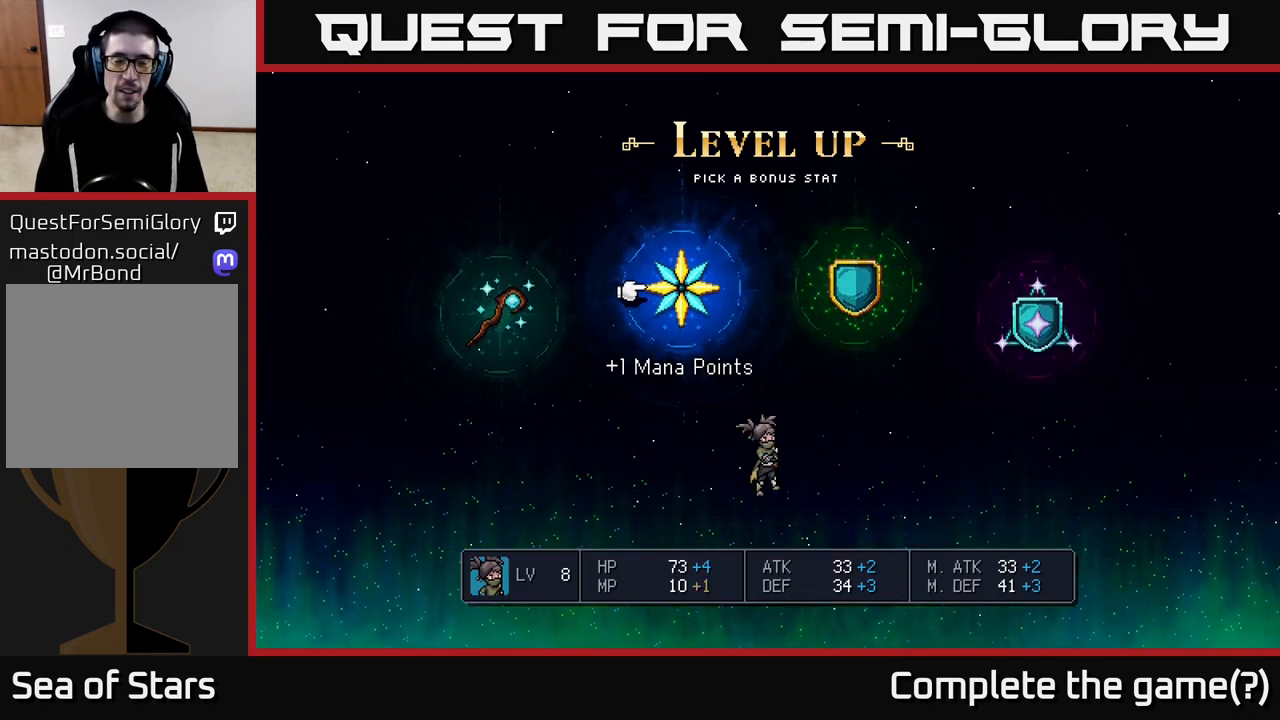
{"buttons": [], "left_stick": "center", "right_stick": "center", "events": [[17, "left_stick", "left"], [217, "left_stick", "center"], [283, "left_stick", "right"], [467, "left_stick", "center"]]}
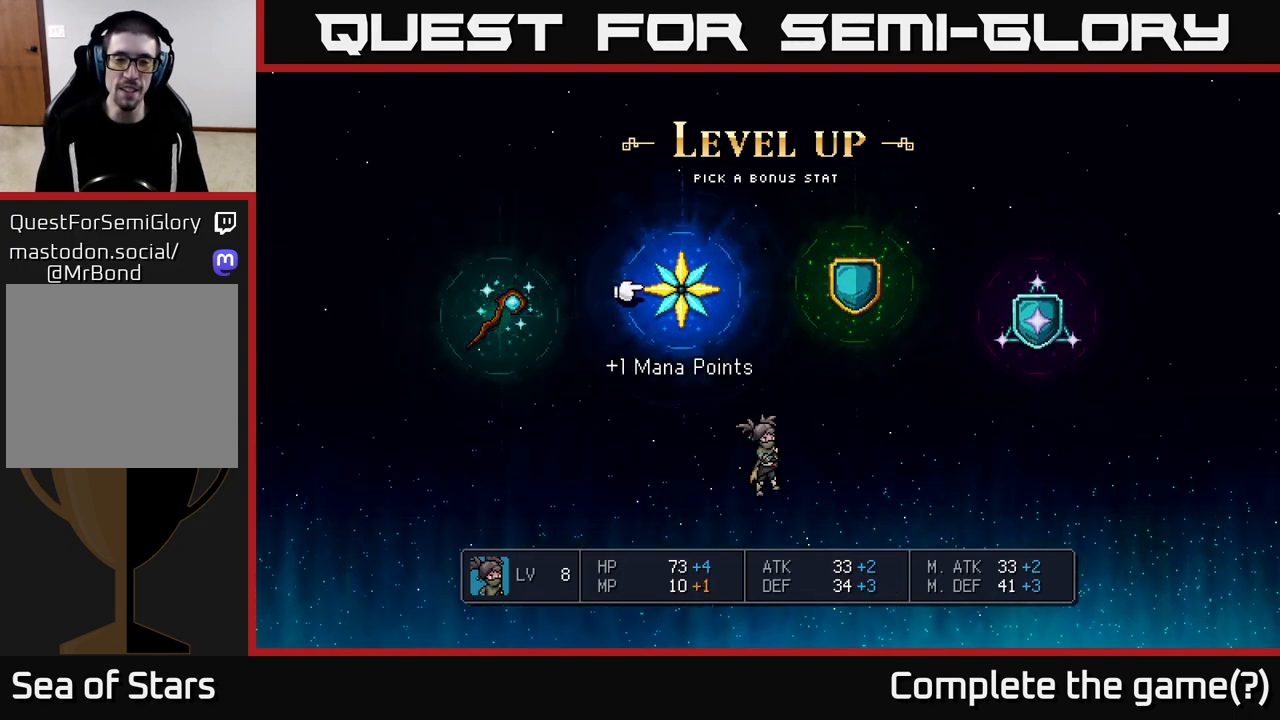
{"buttons": [], "left_stick": "center", "right_stick": "center", "events": [[50, "left_stick", "right"], [250, "left_stick", "center"]]}
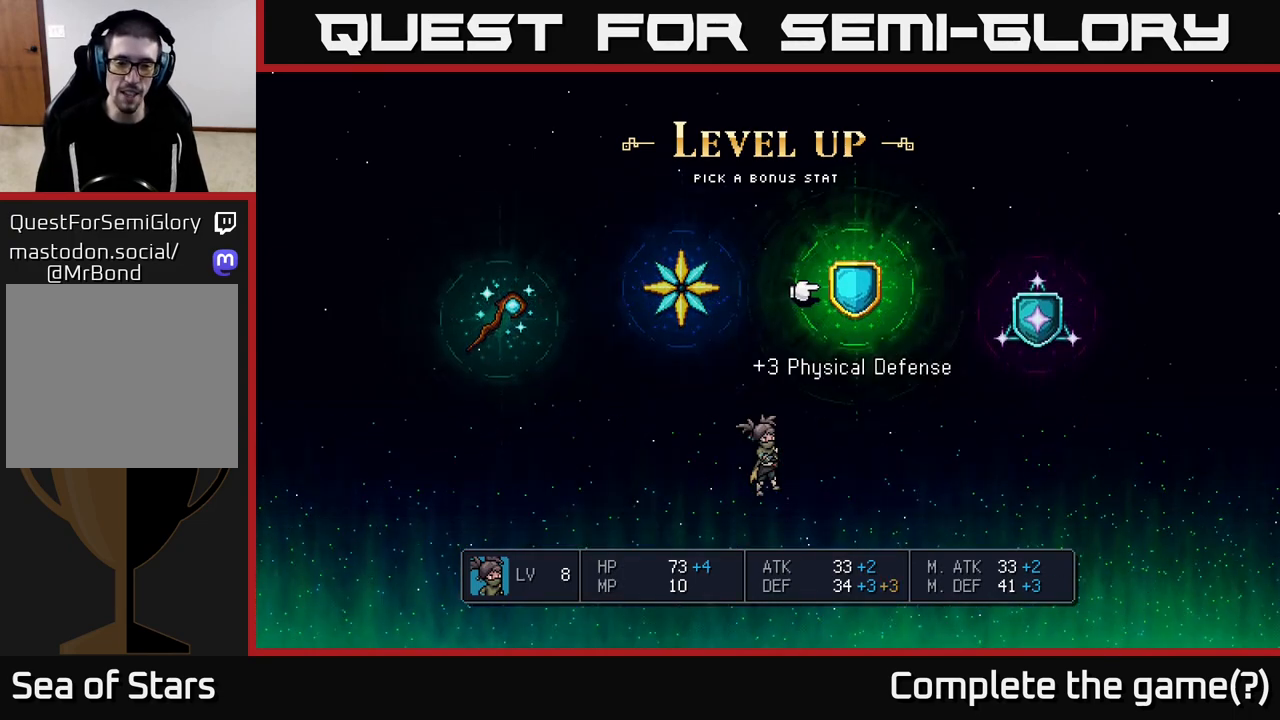
{"buttons": [], "left_stick": "center", "right_stick": "center", "events": []}